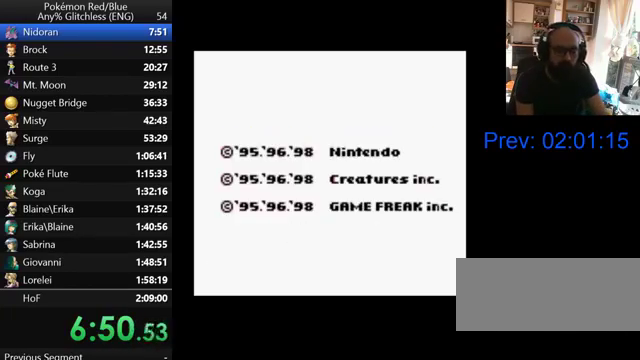
Gameplay with a controller (Nintendo layout); each line is a JSON object with the inputs held at the frame after it. "events" lists button and stick changes between this image and that frame as [ms after this image, input, new state], when the widget could be followed in between. Not read: DPAD_DOWN DPAD_LEFT DPAD_UP L3 R3.
{"buttons": ["B", "SELECT"], "events": [[67, "B", "down"], [67, "SELECT", "down"]]}
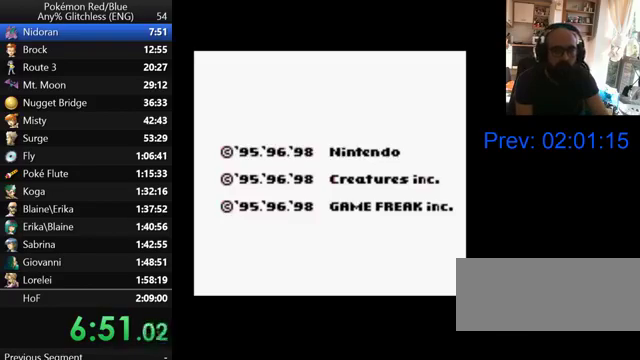
{"buttons": ["B", "SELECT"], "events": []}
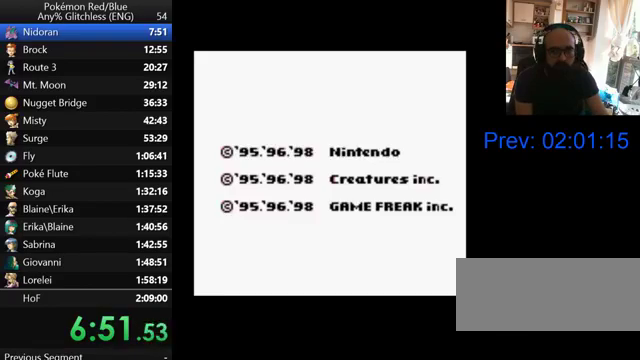
{"buttons": ["B", "SELECT"], "events": []}
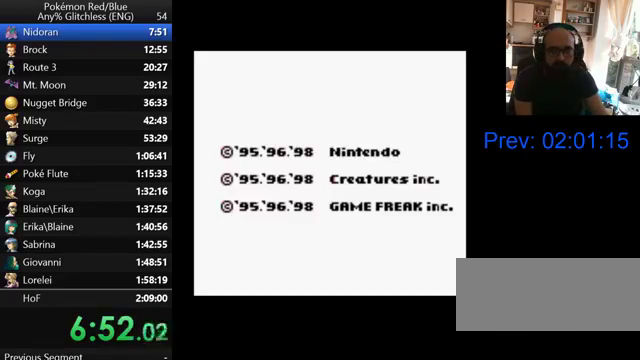
{"buttons": ["B", "SELECT"], "events": []}
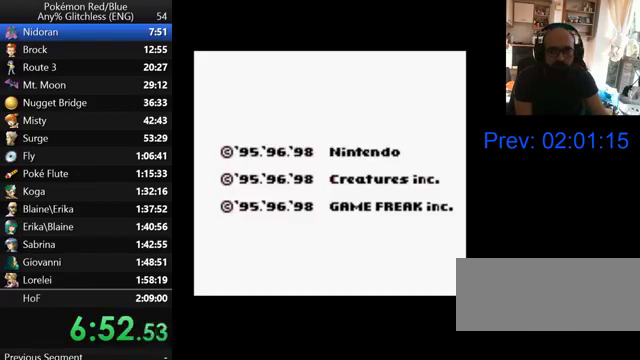
{"buttons": ["B", "SELECT"], "events": []}
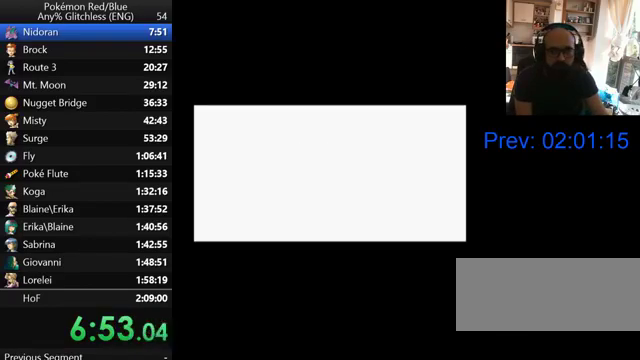
{"buttons": ["B", "SELECT"], "events": []}
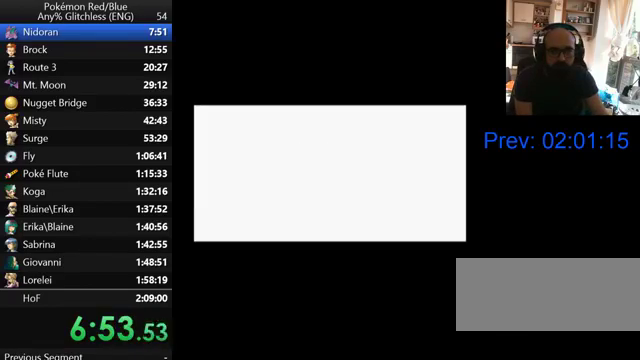
{"buttons": ["B", "SELECT"], "events": []}
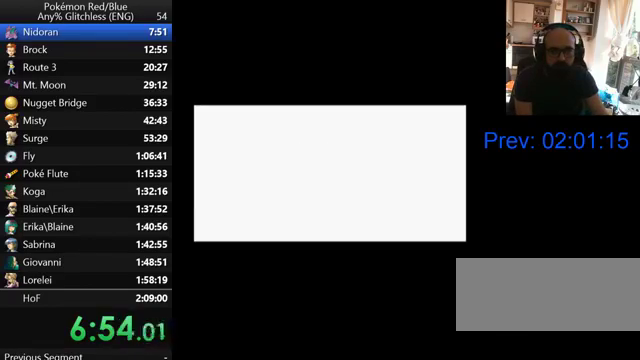
{"buttons": [], "events": [[367, "SELECT", "up"], [400, "B", "up"]]}
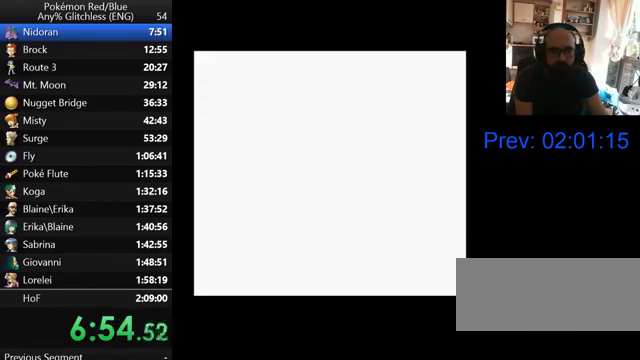
{"buttons": [], "events": []}
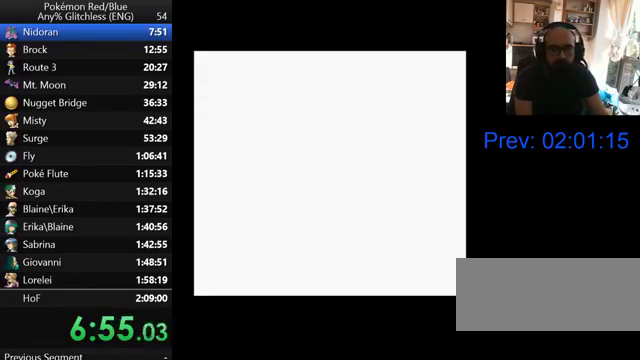
{"buttons": [], "events": []}
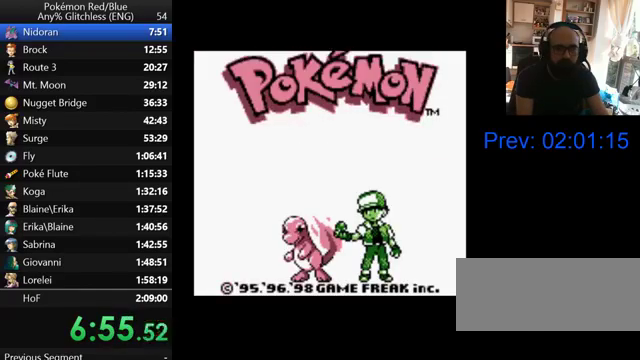
{"buttons": [], "events": []}
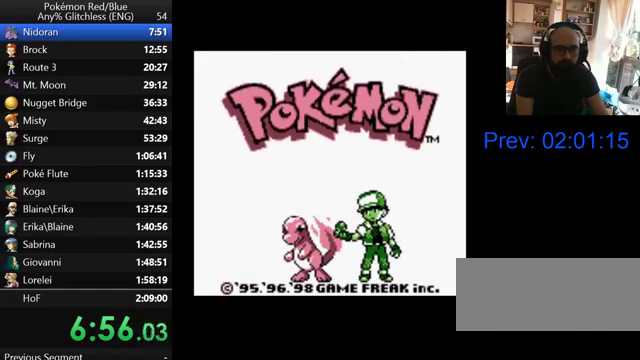
{"buttons": [], "events": []}
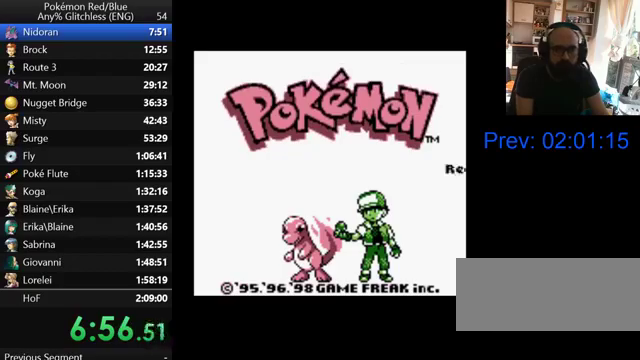
{"buttons": ["START"], "events": [[167, "START", "down"]]}
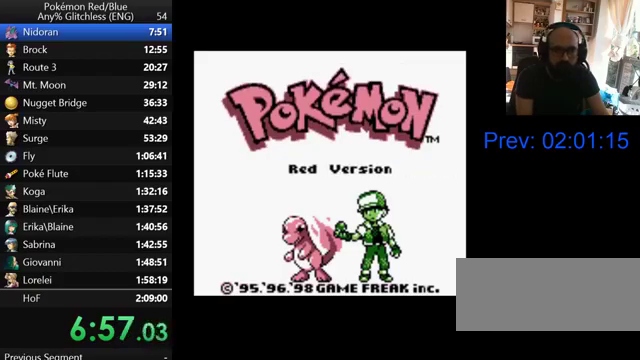
{"buttons": [], "events": [[467, "START", "up"]]}
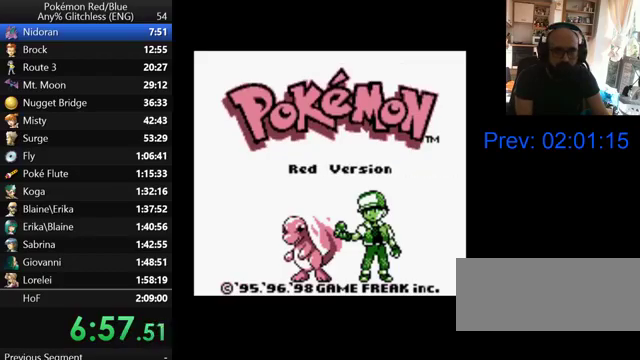
{"buttons": [], "events": []}
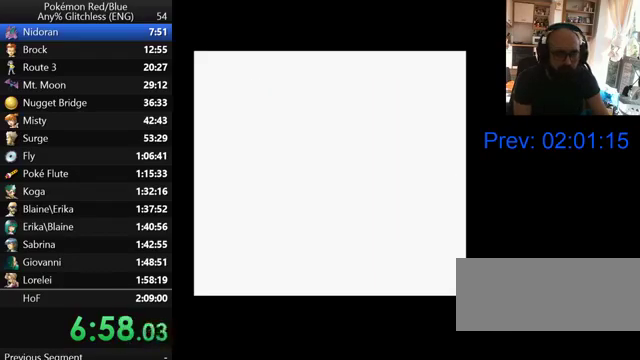
{"buttons": ["A"], "events": [[467, "A", "down"]]}
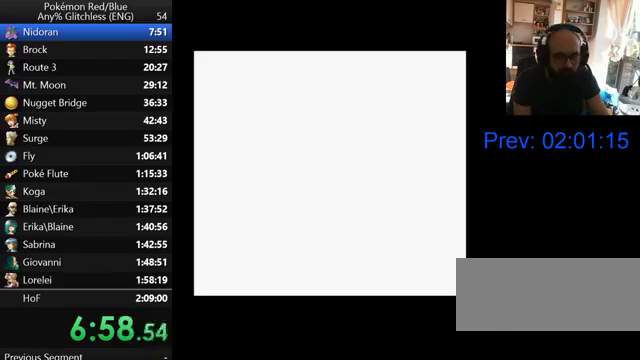
{"buttons": ["A"], "events": []}
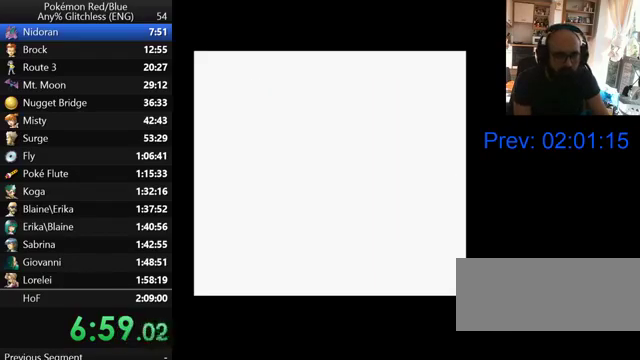
{"buttons": ["A"], "events": []}
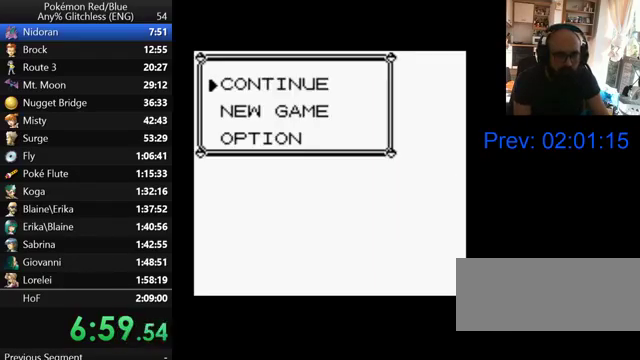
{"buttons": ["A"], "events": []}
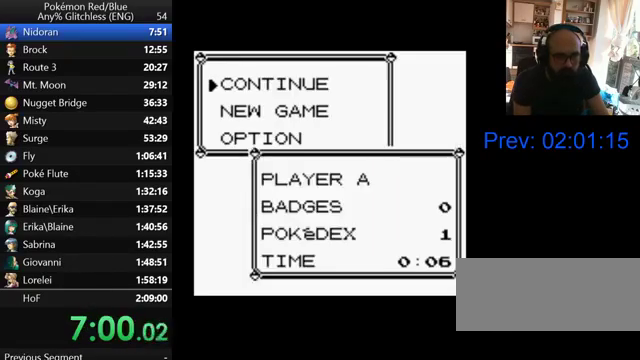
{"buttons": [], "events": [[467, "A", "up"]]}
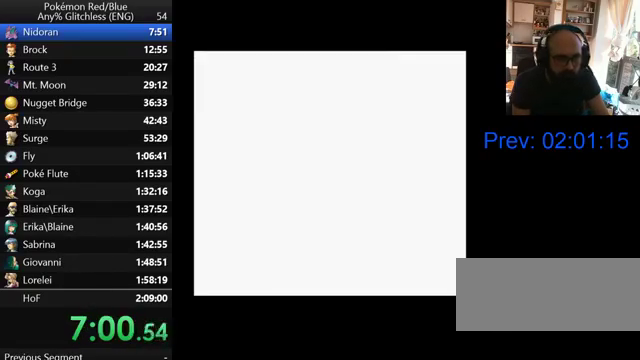
{"buttons": [], "events": []}
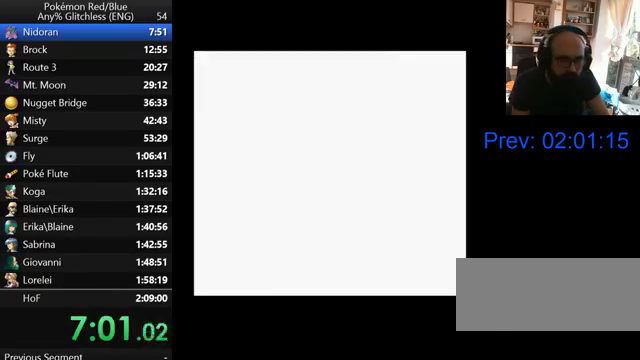
{"buttons": [], "events": []}
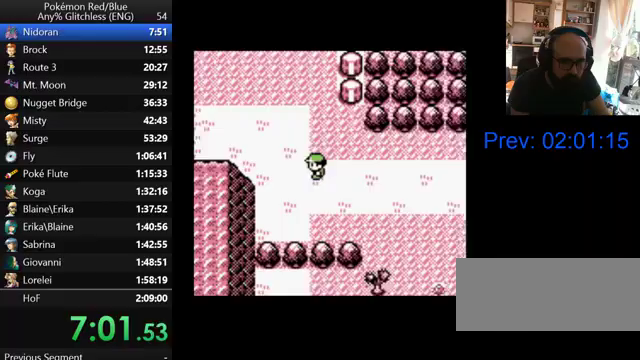
{"buttons": [], "events": []}
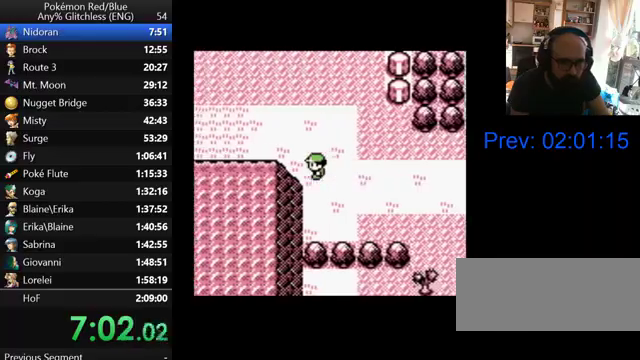
{"buttons": [], "events": []}
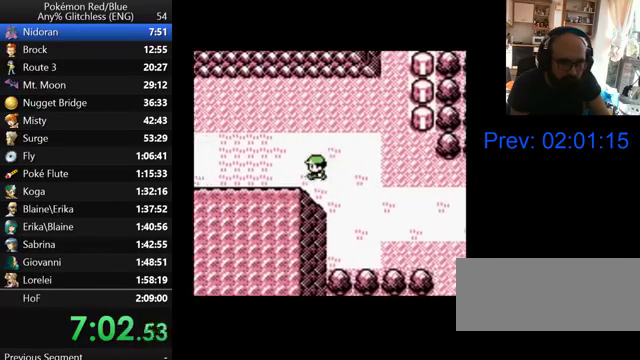
{"buttons": ["A"], "events": [[500, "A", "down"]]}
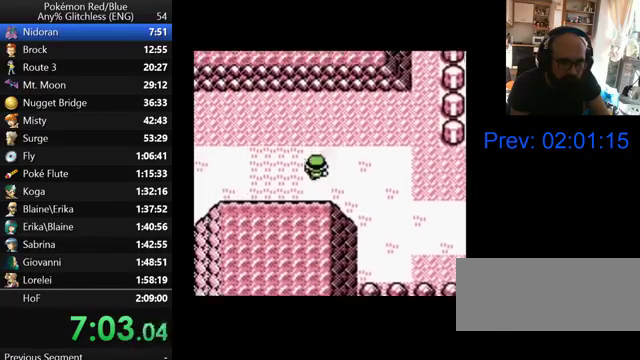
{"buttons": [], "events": [[267, "A", "up"]]}